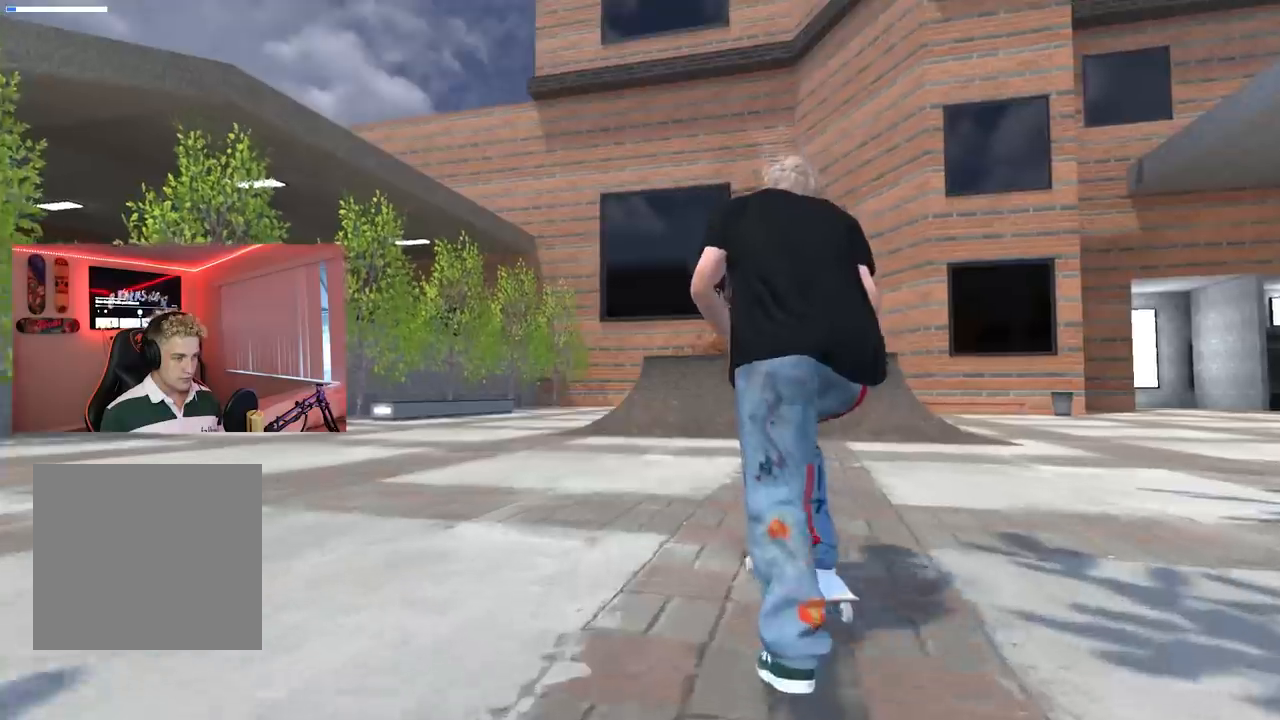
Gameplay with a controller (Xbox layout); each line is a JSON object with the inputs held at the frame after it. "events" lists button and stick changes between this image and that frame as [ms after this image, input, new state], when the widget could be followed in between.
{"buttons": ["R2"], "left_stick": "center", "right_stick": "center", "events": [[216, "R2", "up"], [400, "R2", "down"]]}
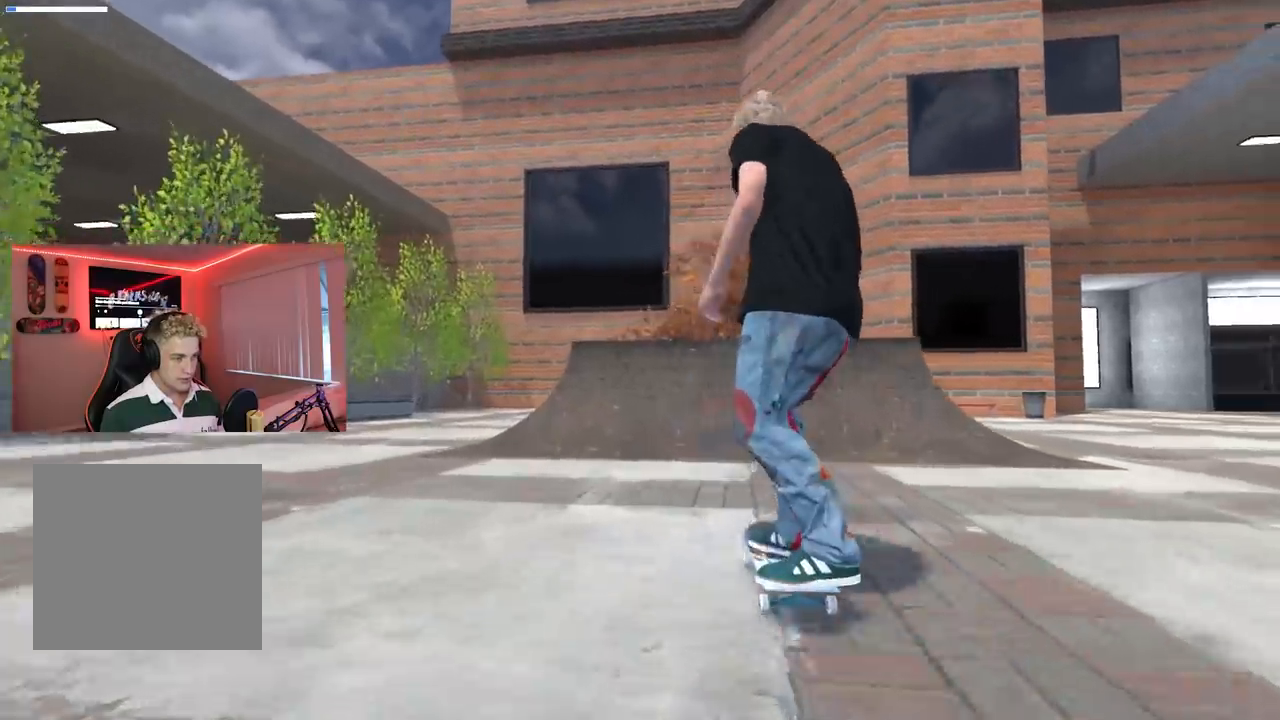
{"buttons": [], "left_stick": "center", "right_stick": "center", "events": [[17, "R2", "up"]]}
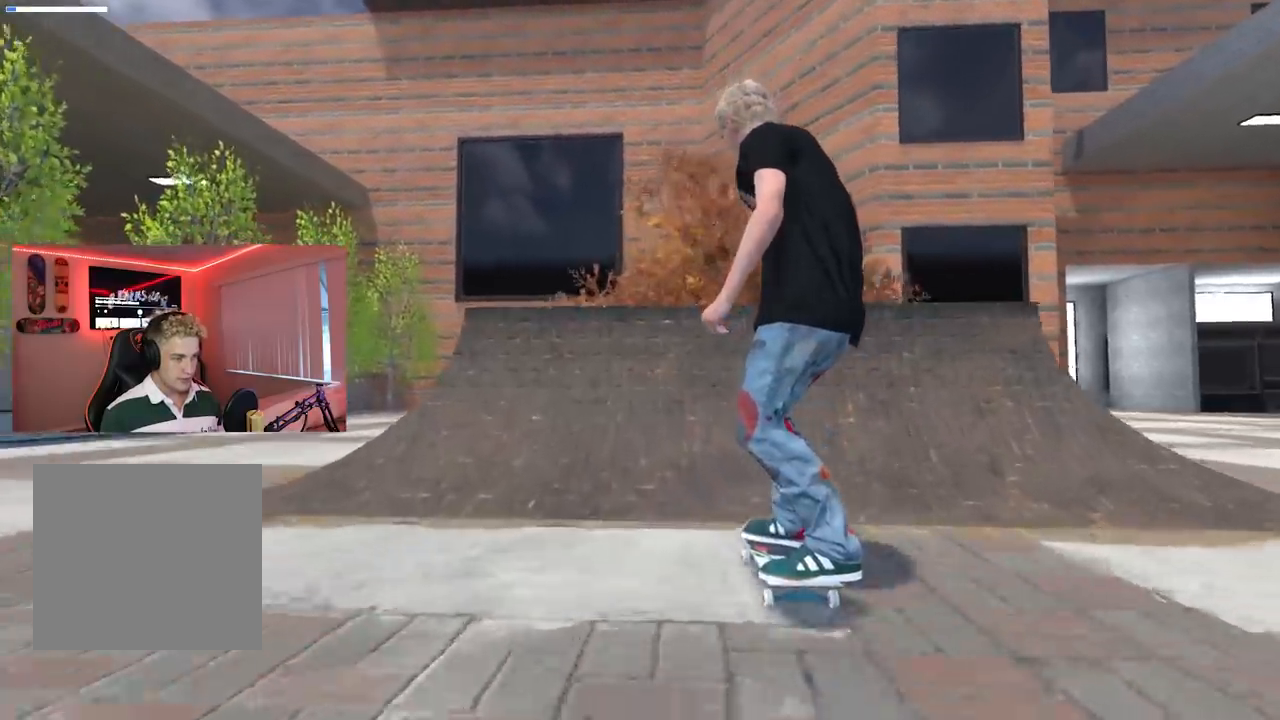
{"buttons": [], "left_stick": "down", "right_stick": "down", "events": [[50, "right_stick", "down"], [150, "right_stick", "center"], [417, "left_stick", "down"], [417, "right_stick", "down"]]}
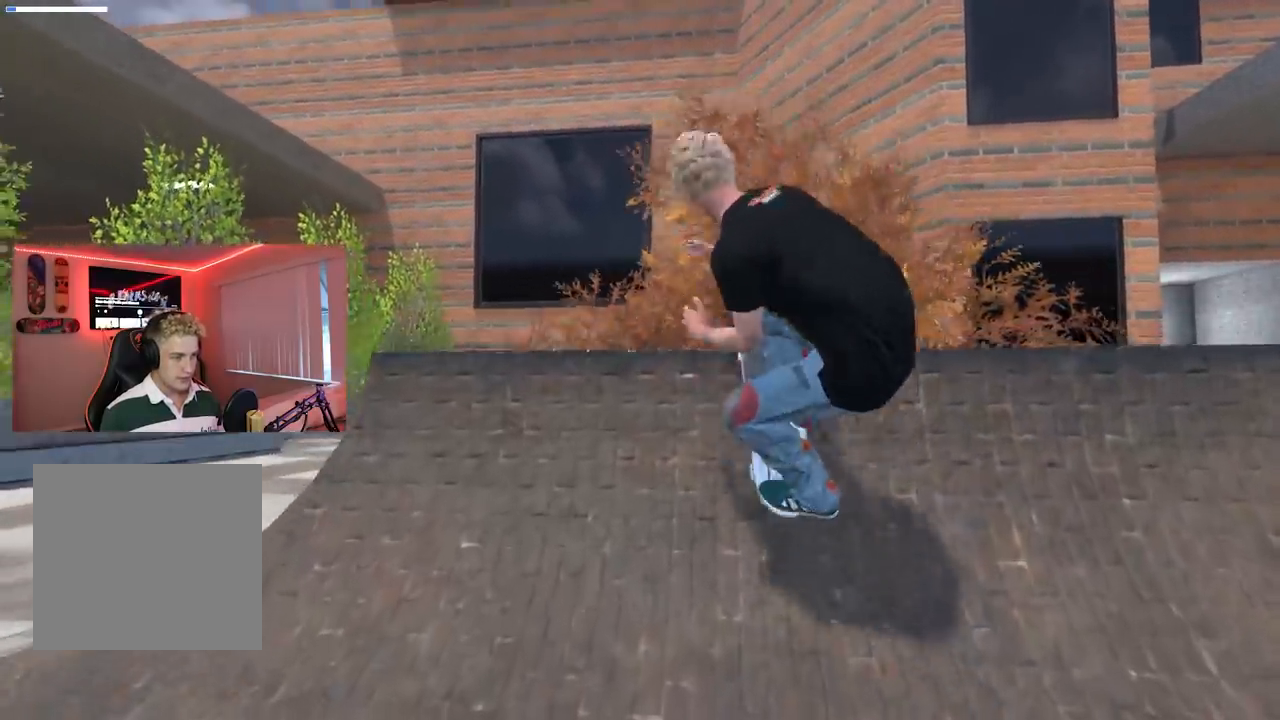
{"buttons": [], "left_stick": "down", "right_stick": "down", "events": []}
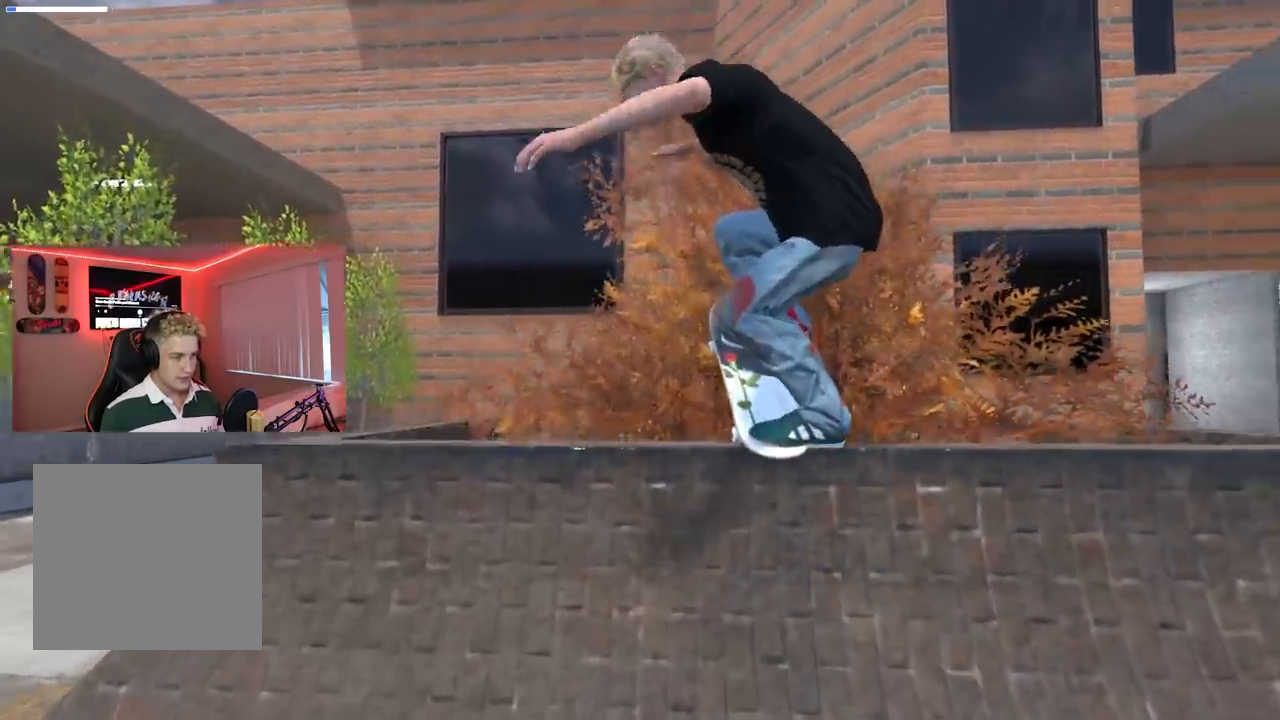
{"buttons": ["R2"], "left_stick": "down", "right_stick": "down-right", "events": [[183, "R3", "down"], [333, "R3", "up"], [350, "R2", "down"], [350, "right_stick", "down-right"]]}
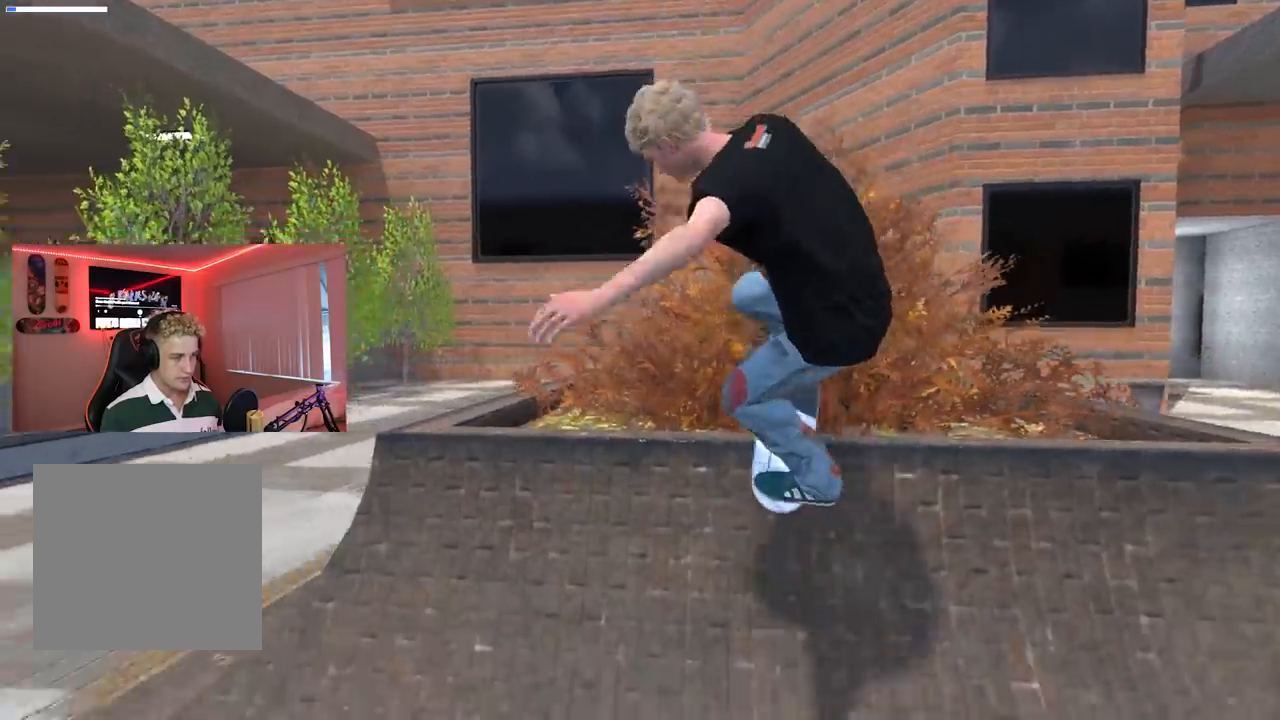
{"buttons": ["R2"], "left_stick": "up-left", "right_stick": "right", "events": [[50, "right_stick", "right"], [84, "left_stick", "down-left"], [367, "left_stick", "left"], [501, "left_stick", "up-left"]]}
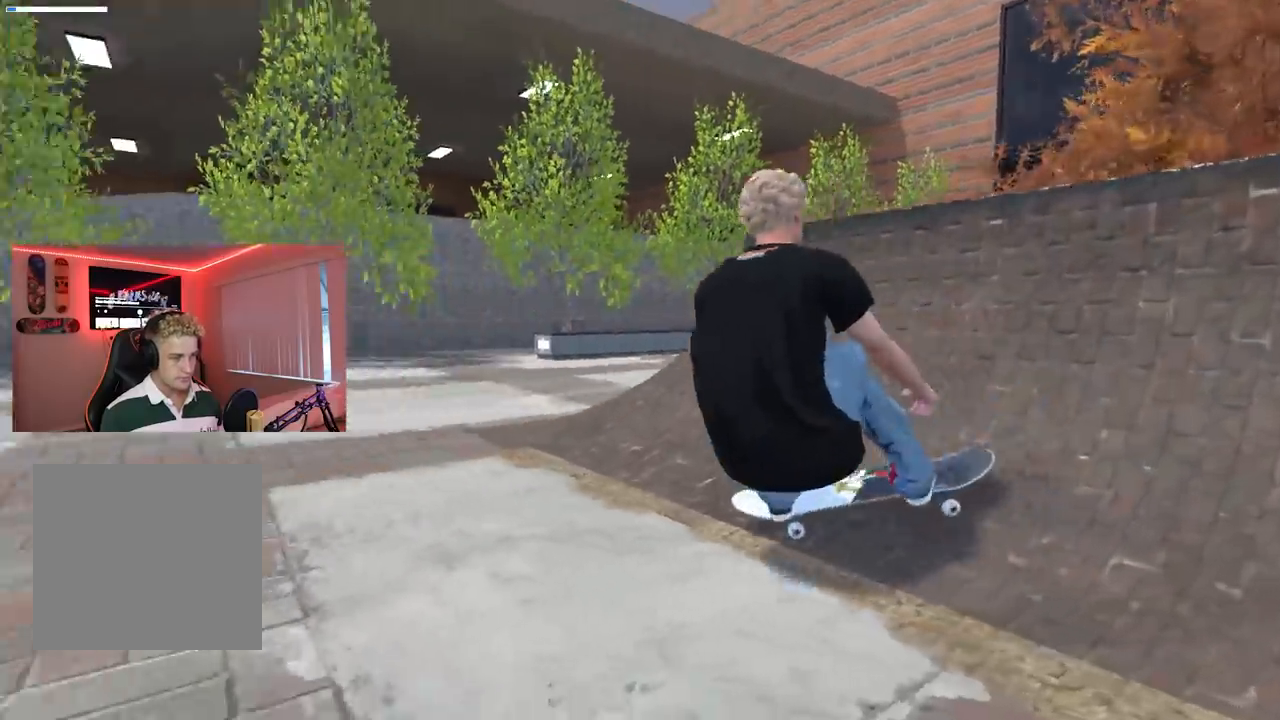
{"buttons": [], "left_stick": "center", "right_stick": "center", "events": [[133, "right_stick", "center"], [166, "R2", "up"], [183, "left_stick", "center"]]}
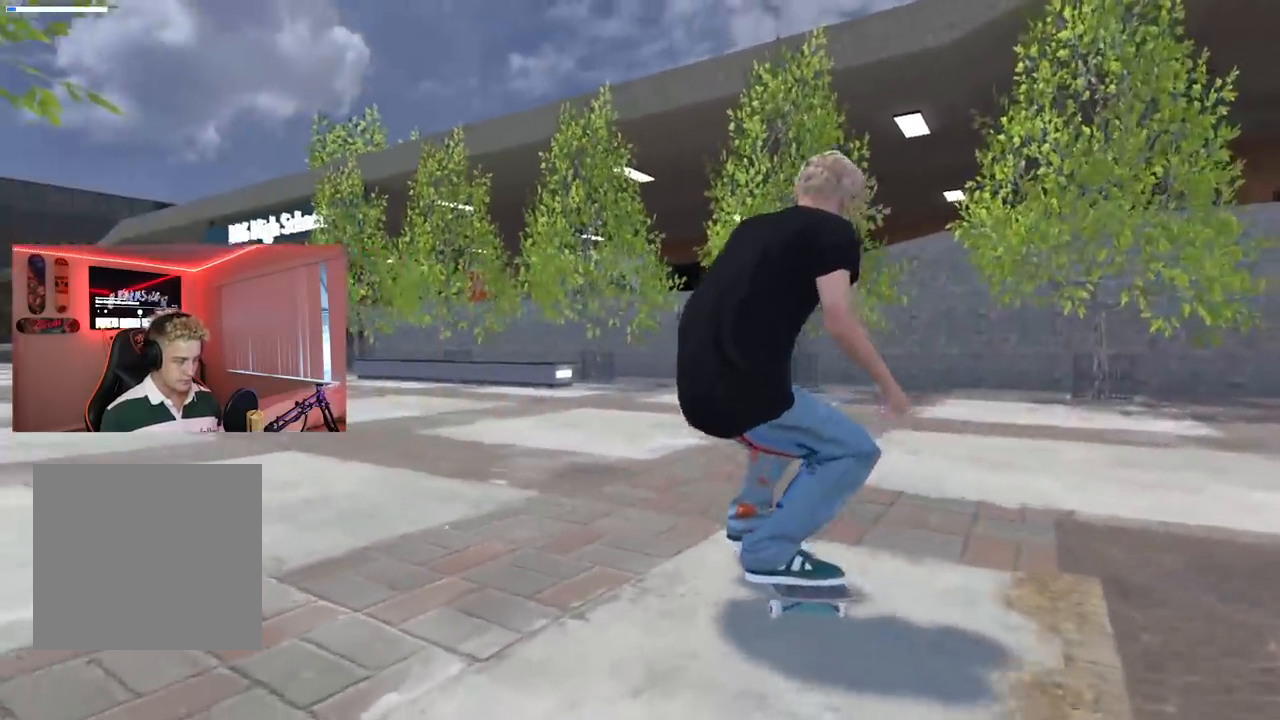
{"buttons": ["X"], "left_stick": "center", "right_stick": "center", "events": [[117, "DPAD_UP", "down"], [234, "DPAD_UP", "up"], [267, "X", "down"]]}
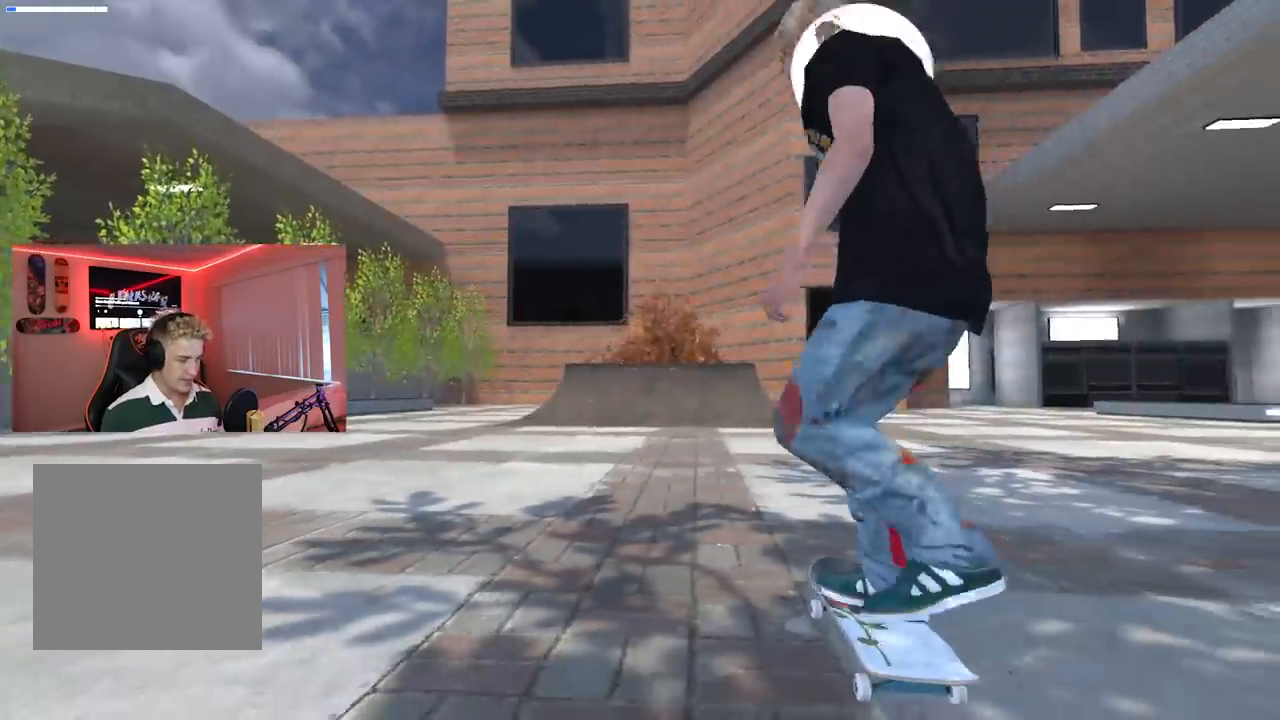
{"buttons": ["X"], "left_stick": "center", "right_stick": "center", "events": [[183, "L2", "down"], [383, "L2", "up"]]}
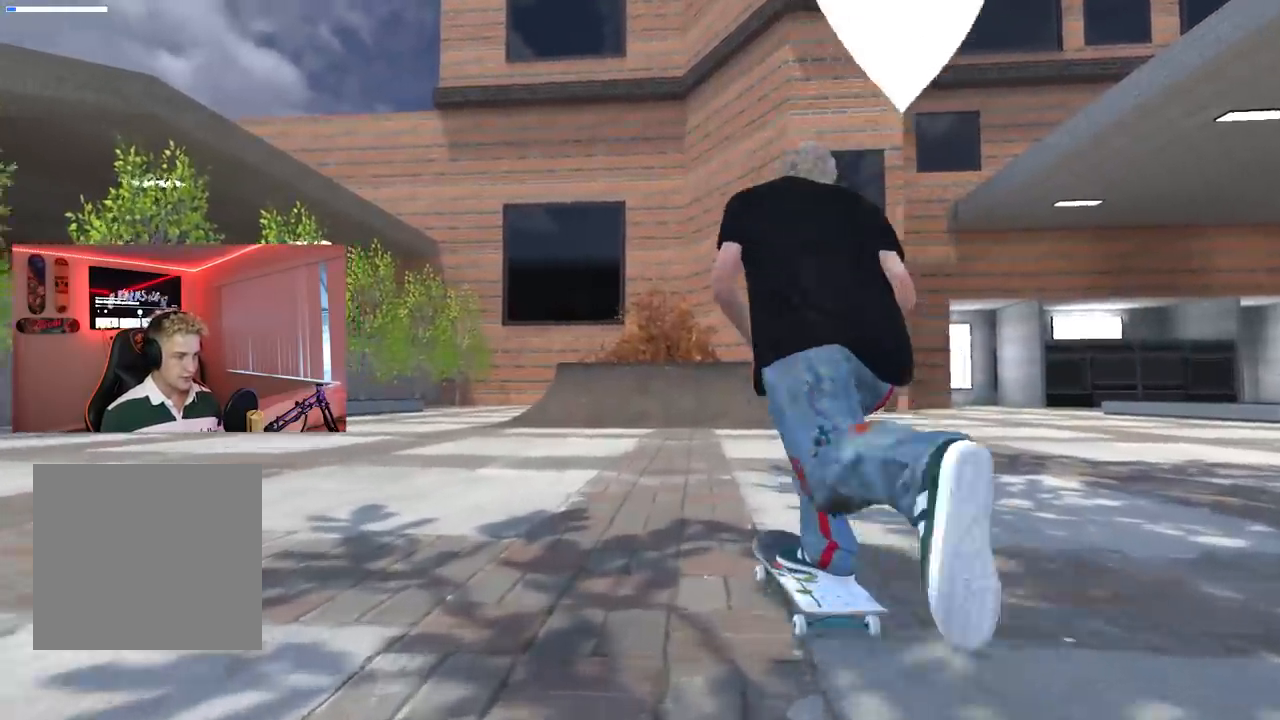
{"buttons": ["R2"], "left_stick": "center", "right_stick": "center", "events": [[100, "L2", "down"], [350, "L2", "up"], [401, "X", "up"], [434, "R2", "down"]]}
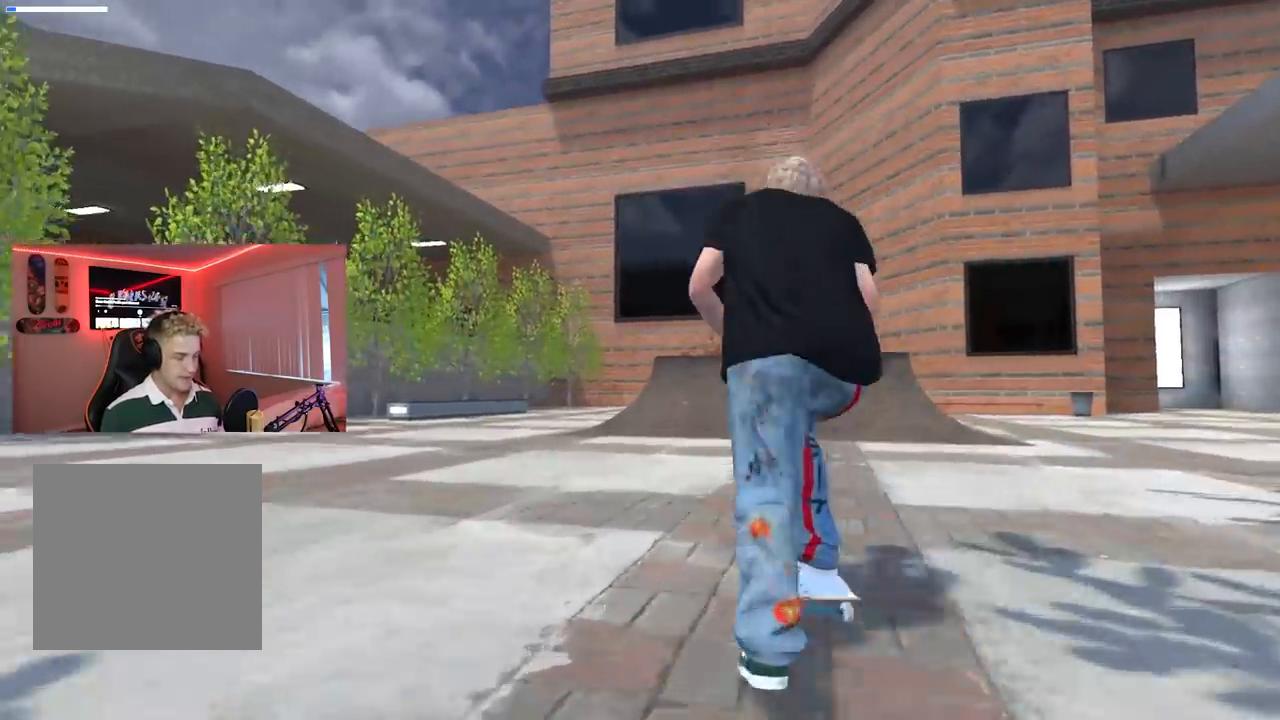
{"buttons": ["R2"], "left_stick": "center", "right_stick": "center", "events": [[233, "R2", "up"], [400, "R2", "down"]]}
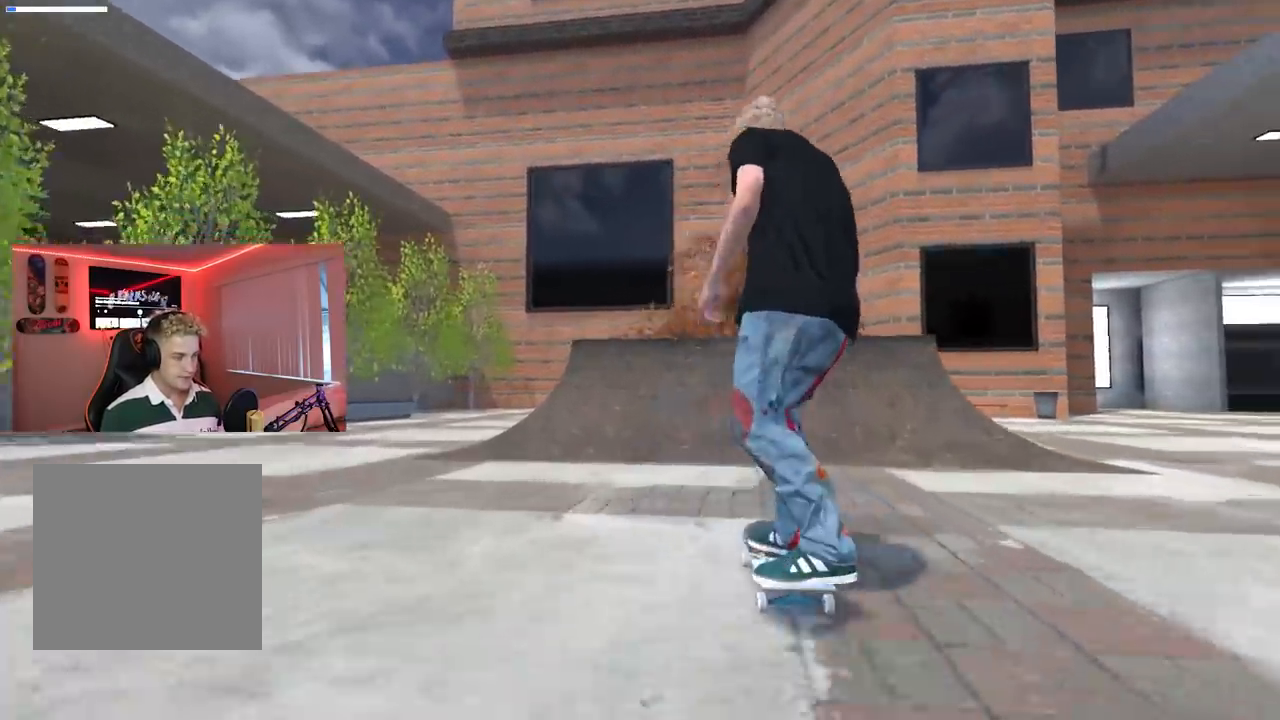
{"buttons": [], "left_stick": "center", "right_stick": "center", "events": [[33, "R2", "up"], [367, "right_stick", "down"], [484, "right_stick", "center"]]}
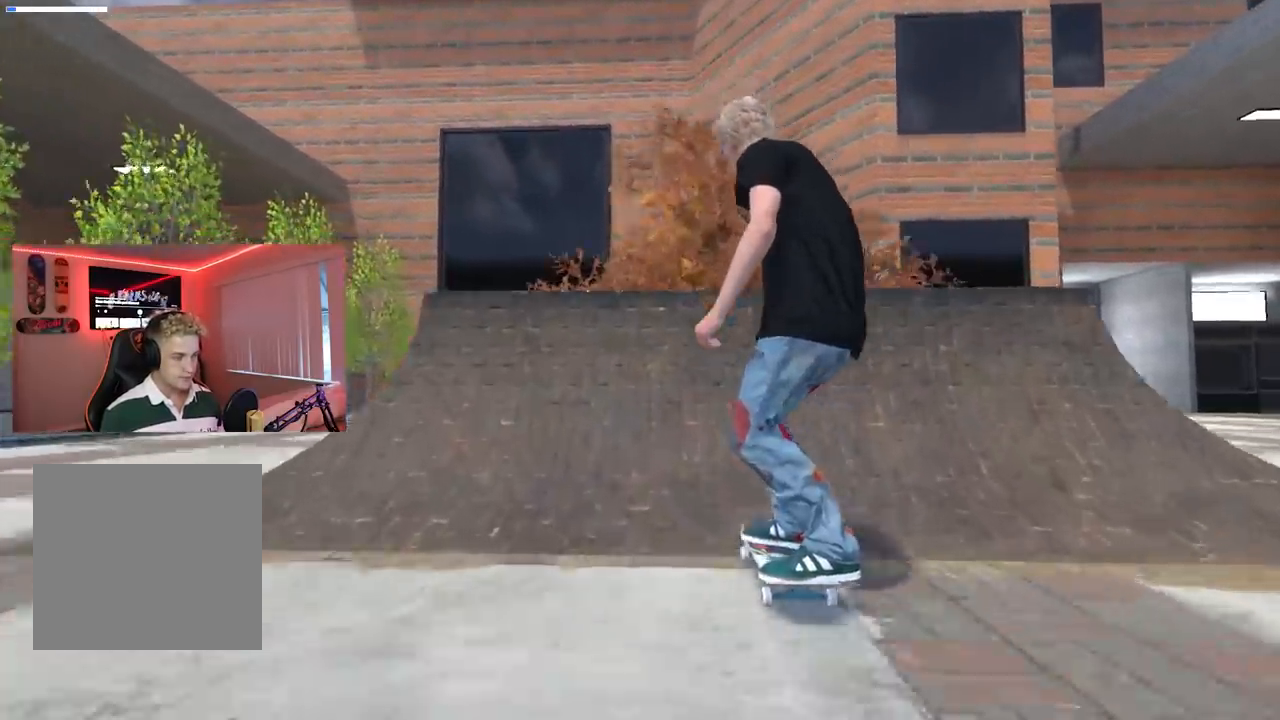
{"buttons": [], "left_stick": "down", "right_stick": "down", "events": [[233, "left_stick", "down"], [233, "right_stick", "down"]]}
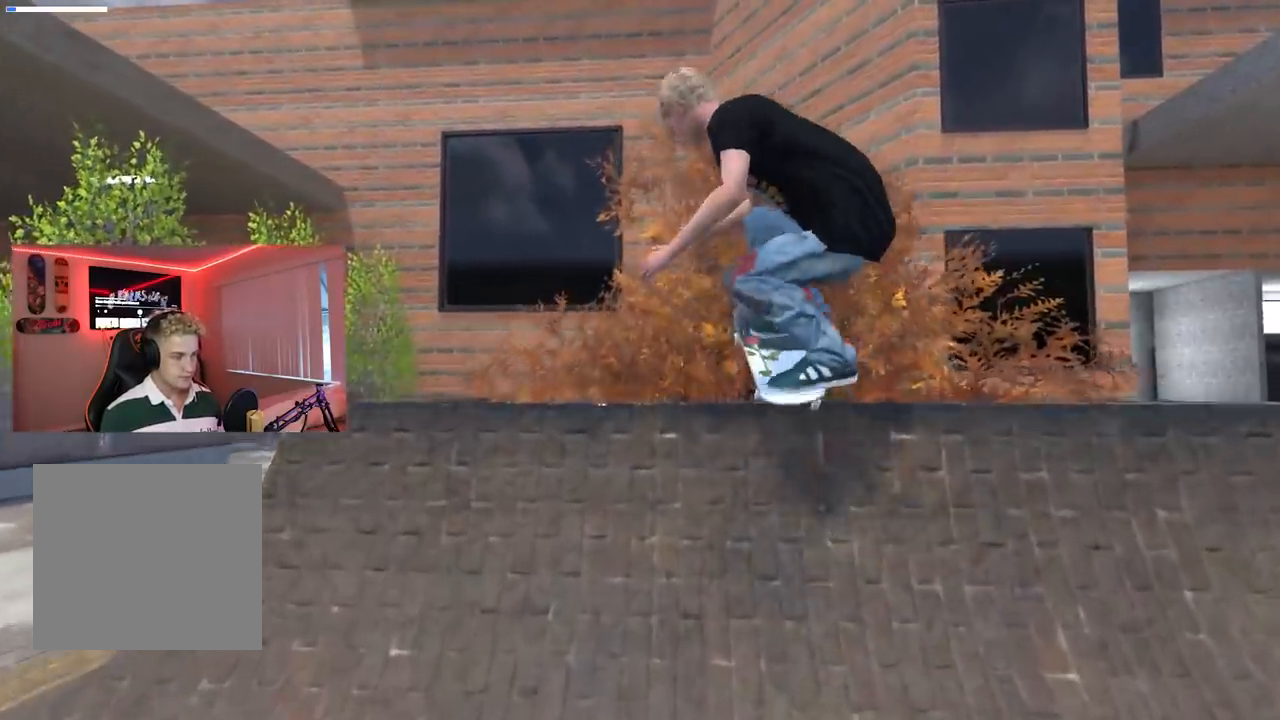
{"buttons": ["R3"], "left_stick": "down", "right_stick": "down", "events": [[284, "R3", "down"]]}
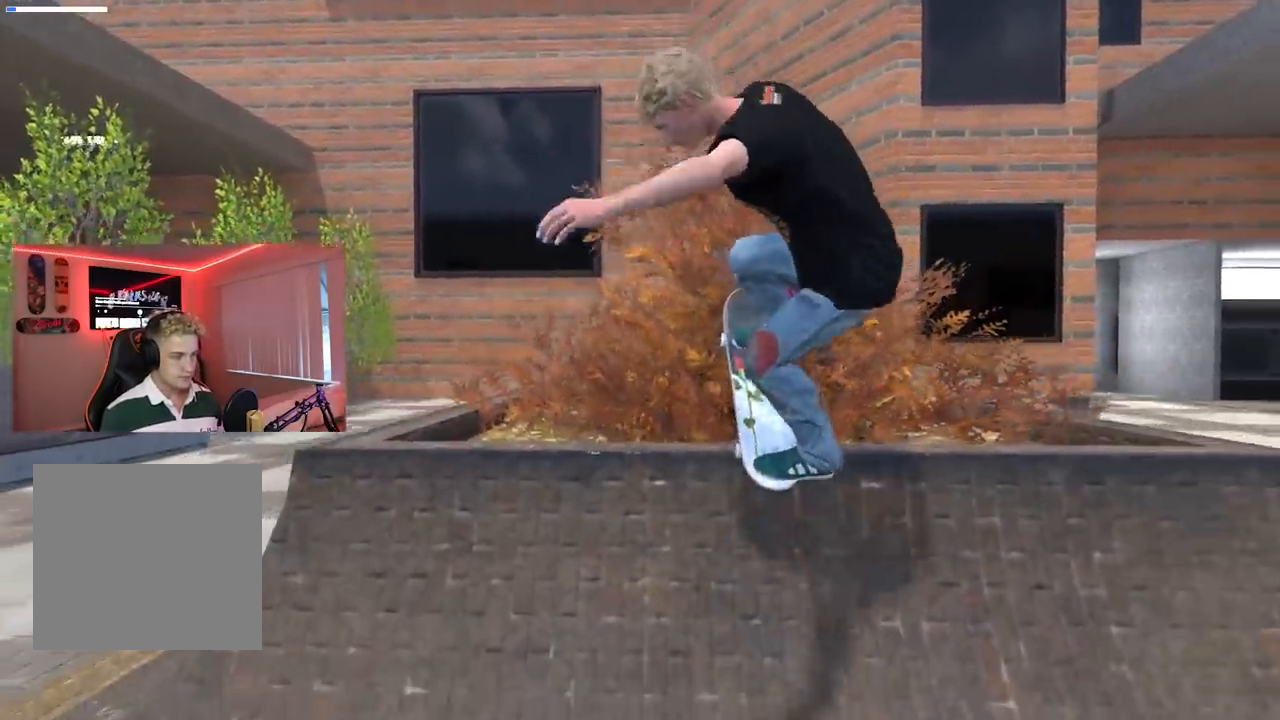
{"buttons": ["R2"], "left_stick": "left", "right_stick": "up-right", "events": [[16, "right_stick", "down-right"], [50, "R2", "down"], [50, "R3", "up"], [133, "left_stick", "down-left"], [133, "right_stick", "up-right"], [483, "left_stick", "left"]]}
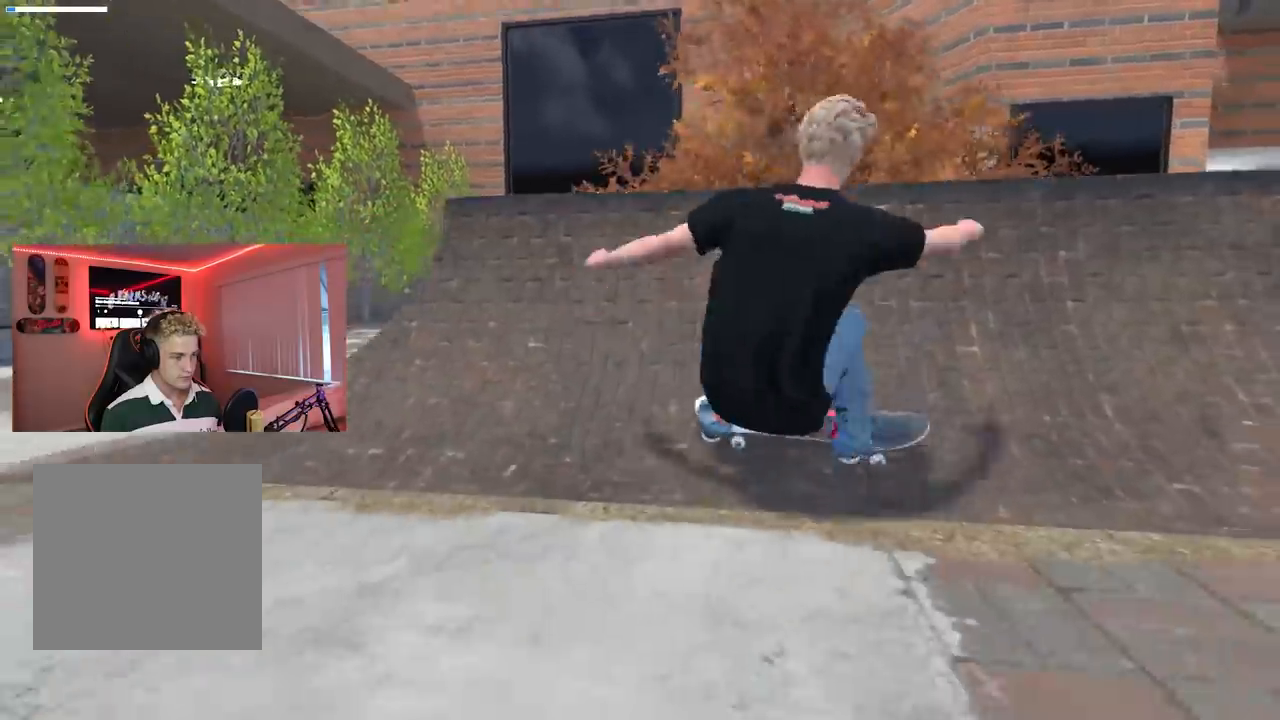
{"buttons": [], "left_stick": "center", "right_stick": "center", "events": [[250, "R2", "up"], [250, "right_stick", "center"], [284, "left_stick", "center"]]}
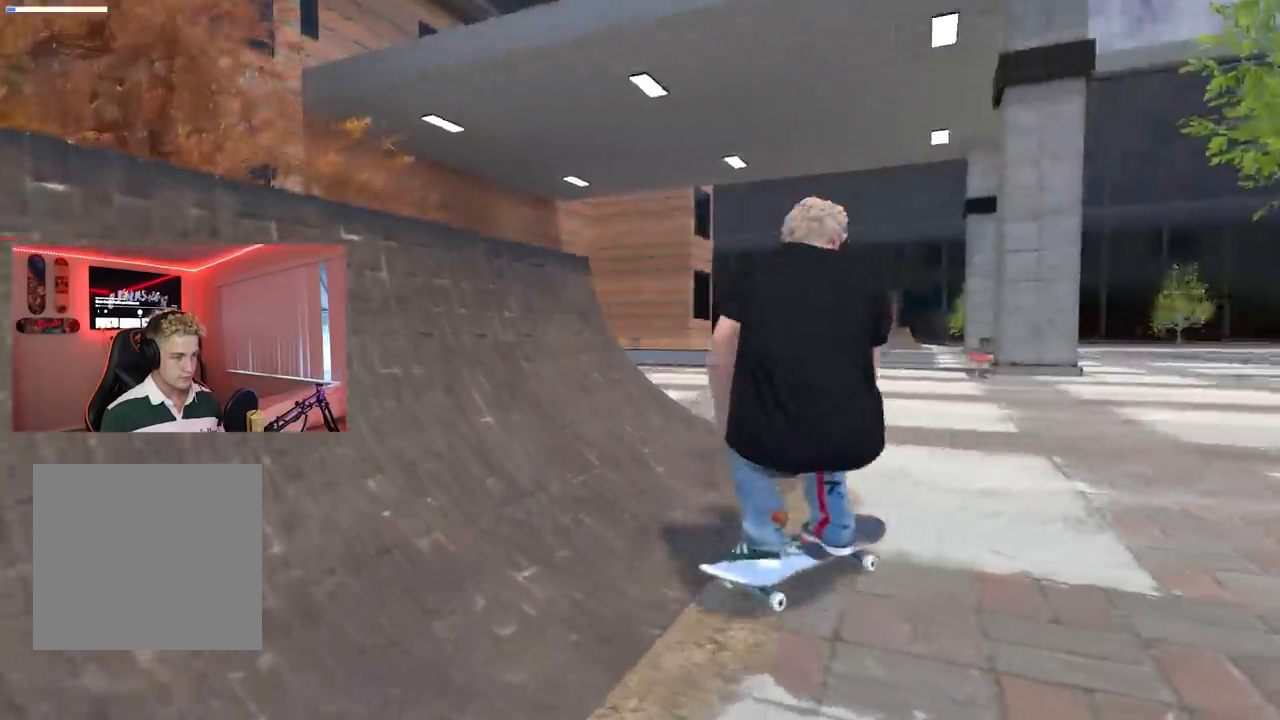
{"buttons": [], "left_stick": "down-left", "right_stick": "center", "events": [[450, "left_stick", "down-left"]]}
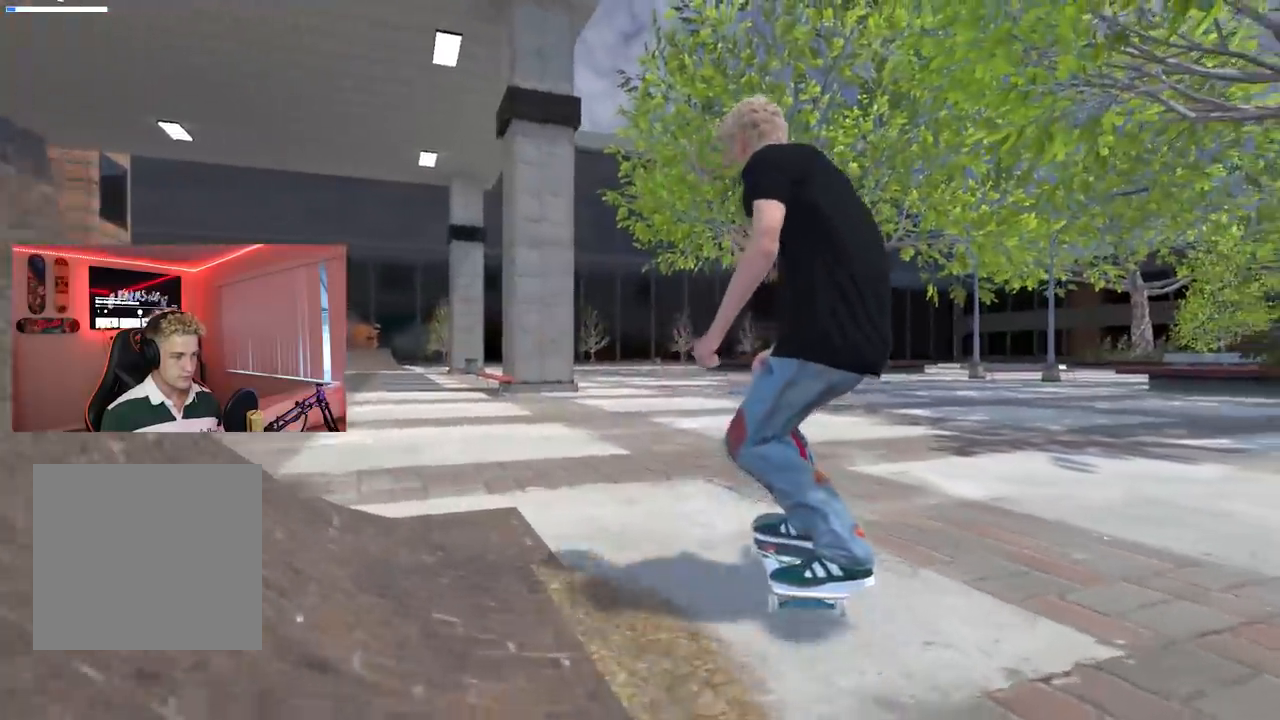
{"buttons": [], "left_stick": "center", "right_stick": "center", "events": [[151, "left_stick", "down-right"], [201, "left_stick", "center"]]}
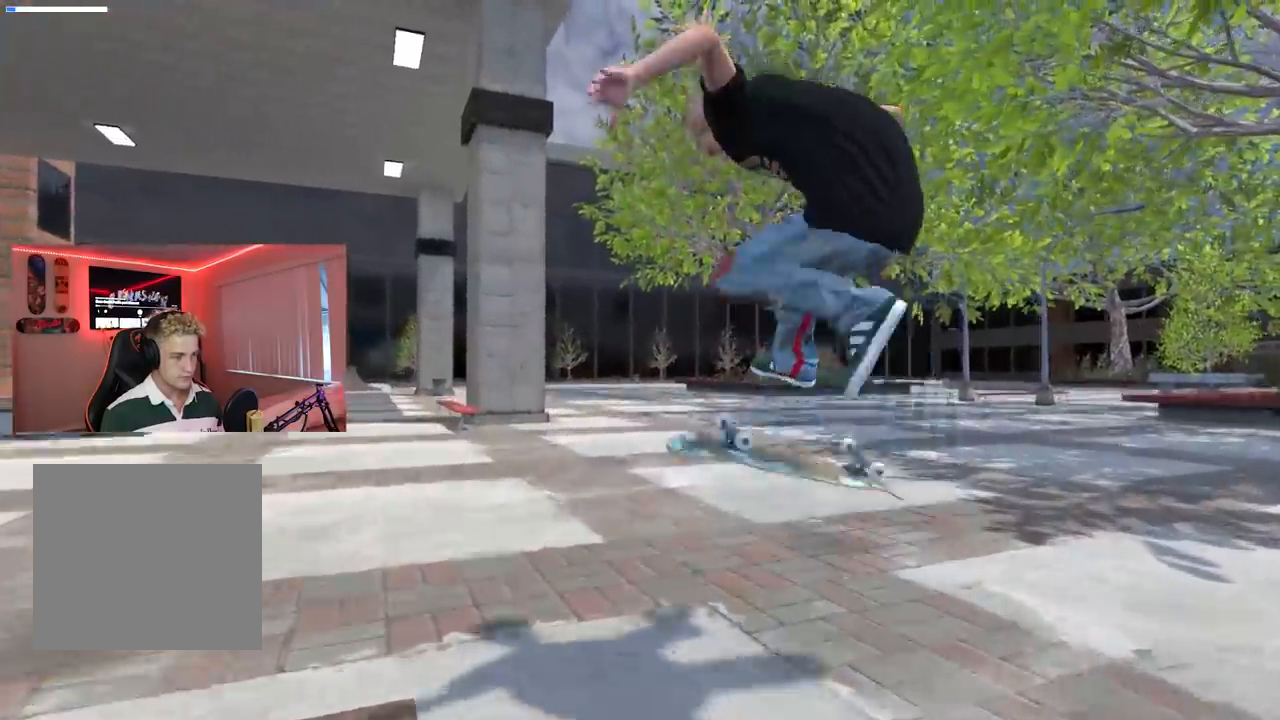
{"buttons": [], "left_stick": "center", "right_stick": "center", "events": [[83, "L3", "down"], [83, "R3", "down"], [167, "L3", "up"], [167, "R3", "up"]]}
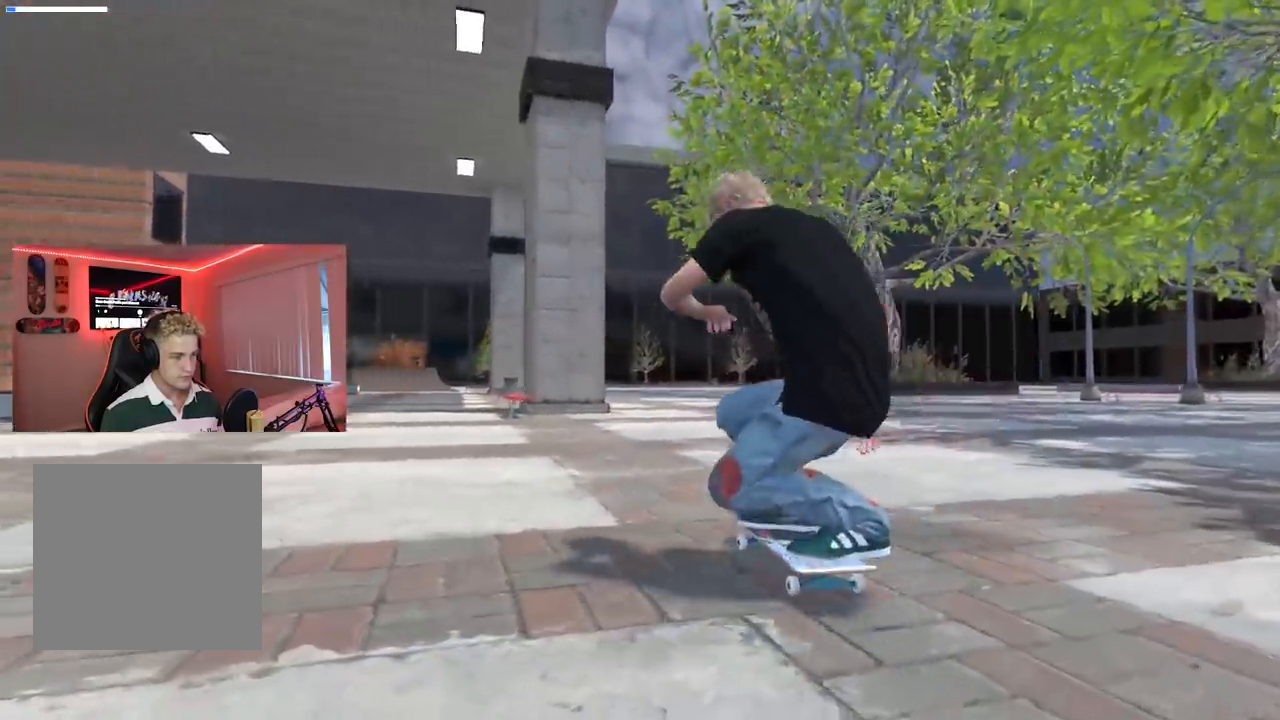
{"buttons": [], "left_stick": "center", "right_stick": "center", "events": []}